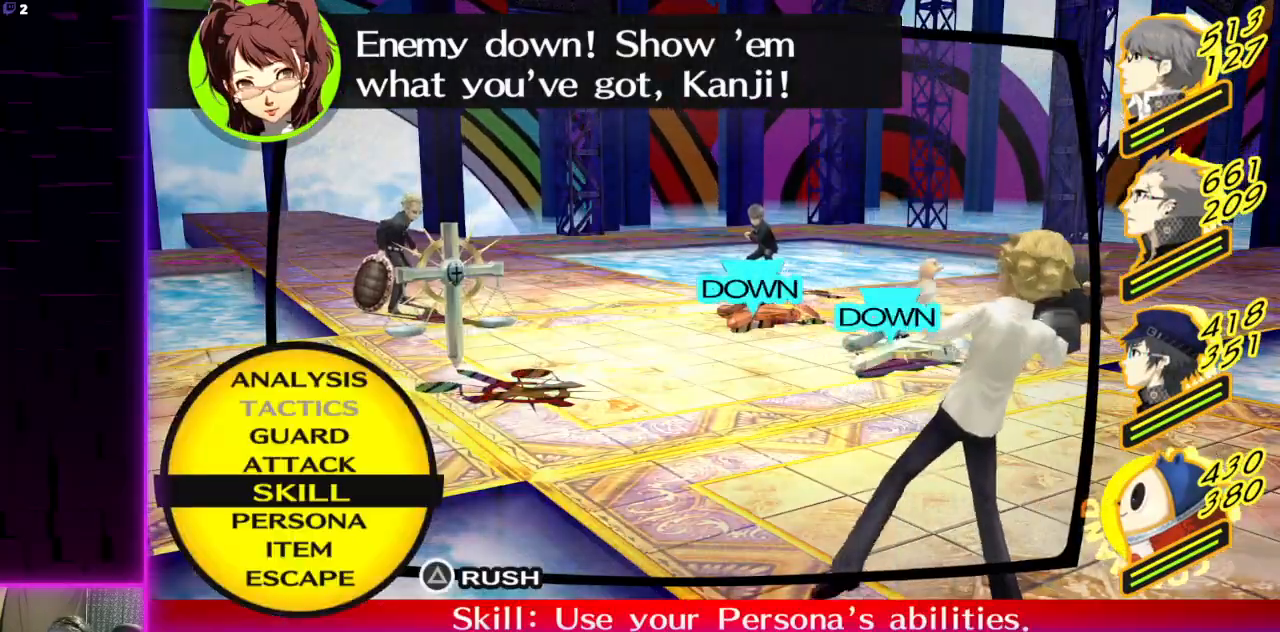
Gameplay with a controller (Xbox layout); each line is a JSON object with the inputs held at the frame after it. "events" lists button and stick changes between this image and that frame as [ms after this image, input, new state], when the widget could be followed in between.
{"buttons": ["A"], "left_stick": "center", "right_stick": "center", "events": [[333, "DPAD_UP", "down"], [400, "DPAD_UP", "up"], [500, "A", "down"]]}
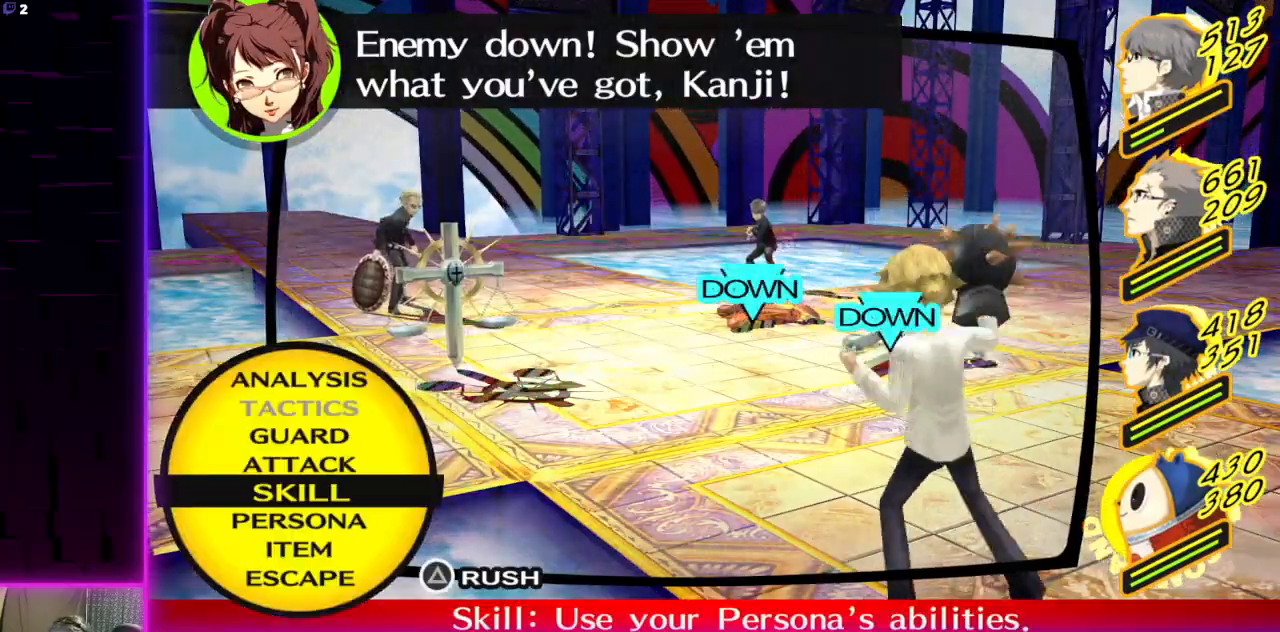
{"buttons": [], "left_stick": "center", "right_stick": "center", "events": [[100, "A", "up"]]}
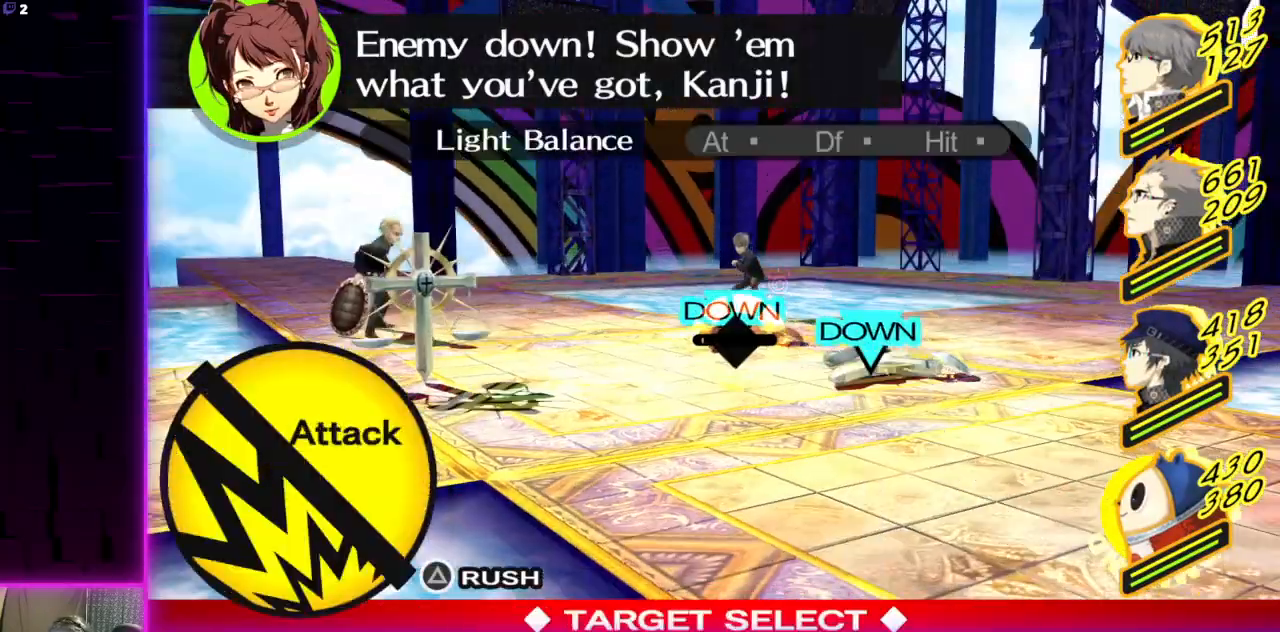
{"buttons": [], "left_stick": "center", "right_stick": "center", "events": [[100, "DPAD_RIGHT", "down"], [200, "DPAD_RIGHT", "up"]]}
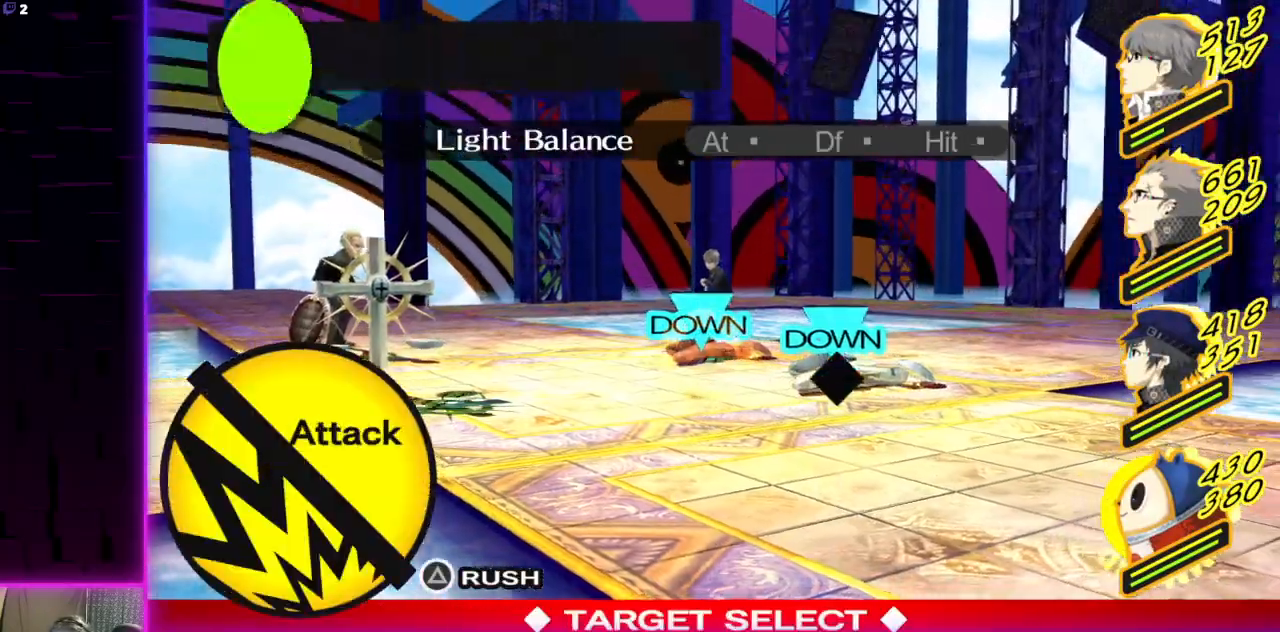
{"buttons": ["DPAD_LEFT"], "left_stick": "center", "right_stick": "center", "events": [[167, "DPAD_LEFT", "down"], [267, "DPAD_LEFT", "up"], [467, "DPAD_LEFT", "down"]]}
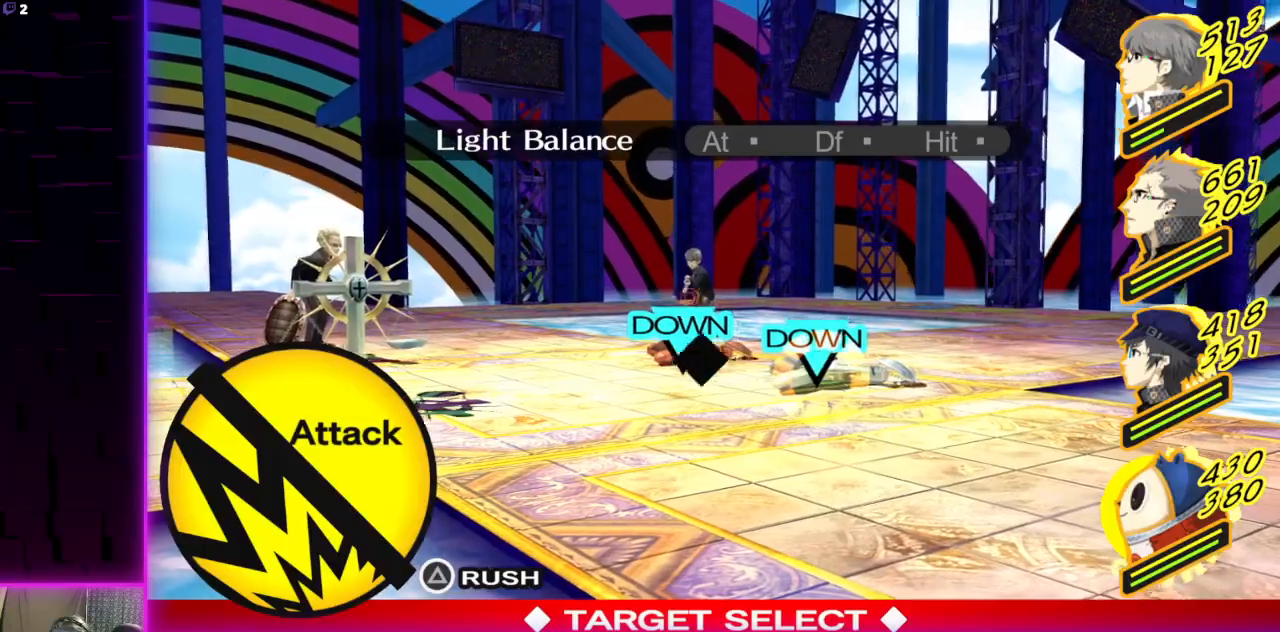
{"buttons": [], "left_stick": "center", "right_stick": "center", "events": [[33, "DPAD_LEFT", "up"], [233, "DPAD_RIGHT", "down"], [333, "DPAD_RIGHT", "up"], [400, "DPAD_RIGHT", "down"], [467, "DPAD_RIGHT", "up"]]}
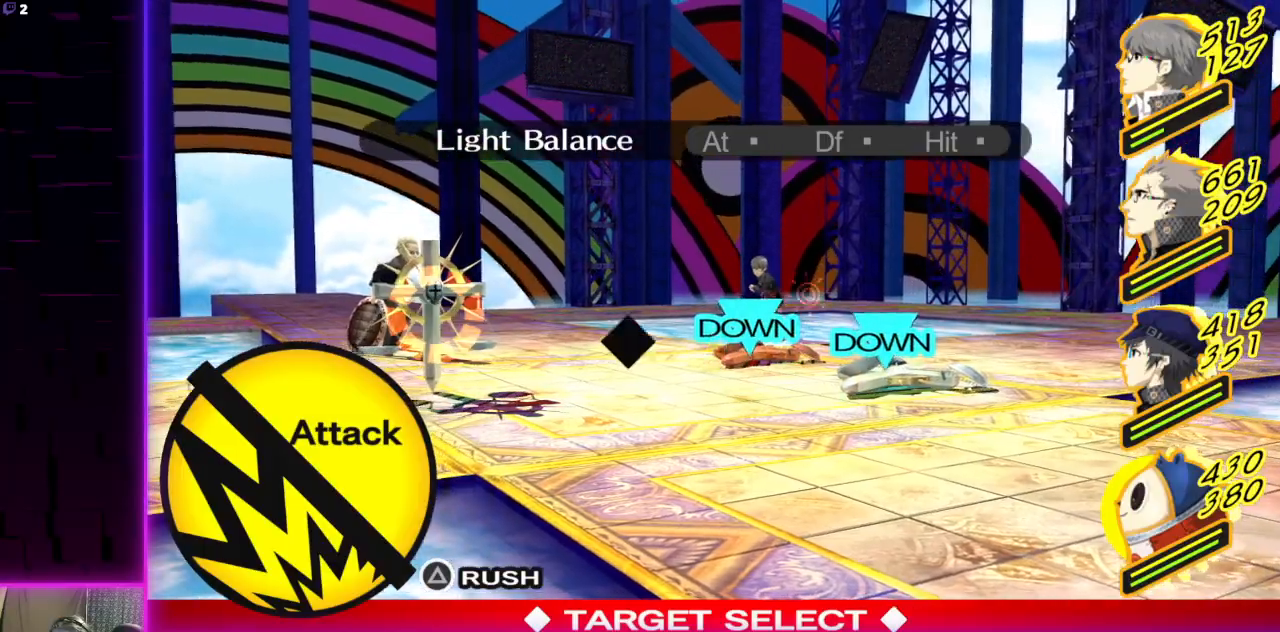
{"buttons": [], "left_stick": "center", "right_stick": "center", "events": [[234, "A", "down"], [300, "A", "up"]]}
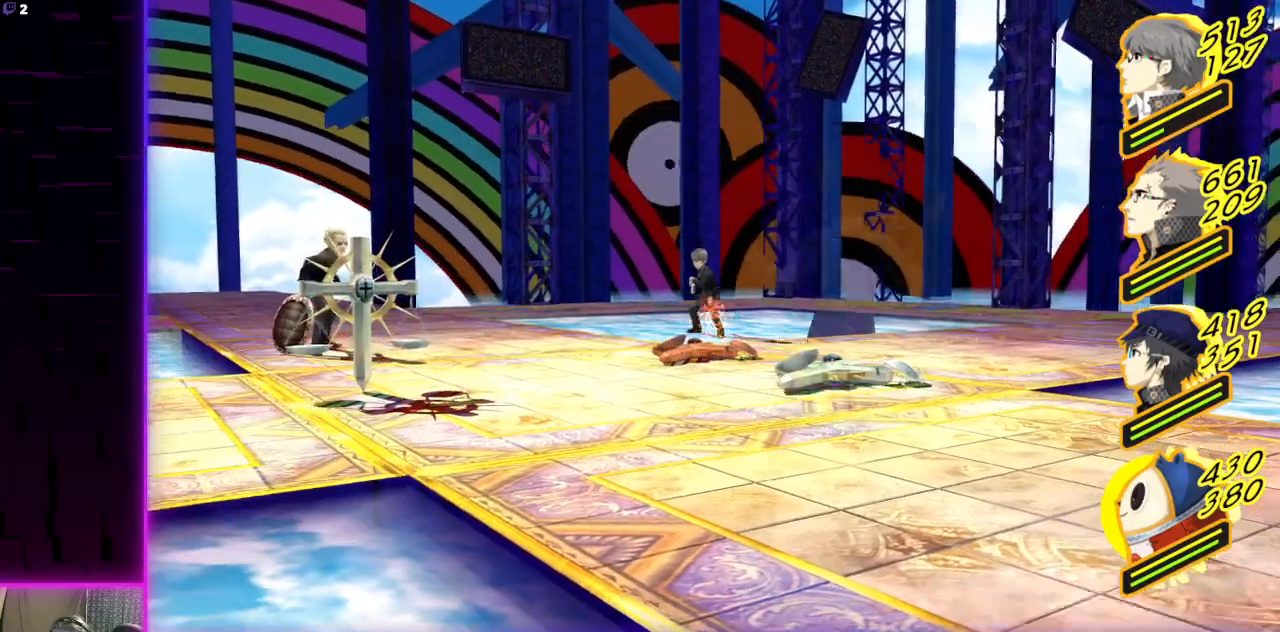
{"buttons": [], "left_stick": "center", "right_stick": "center", "events": []}
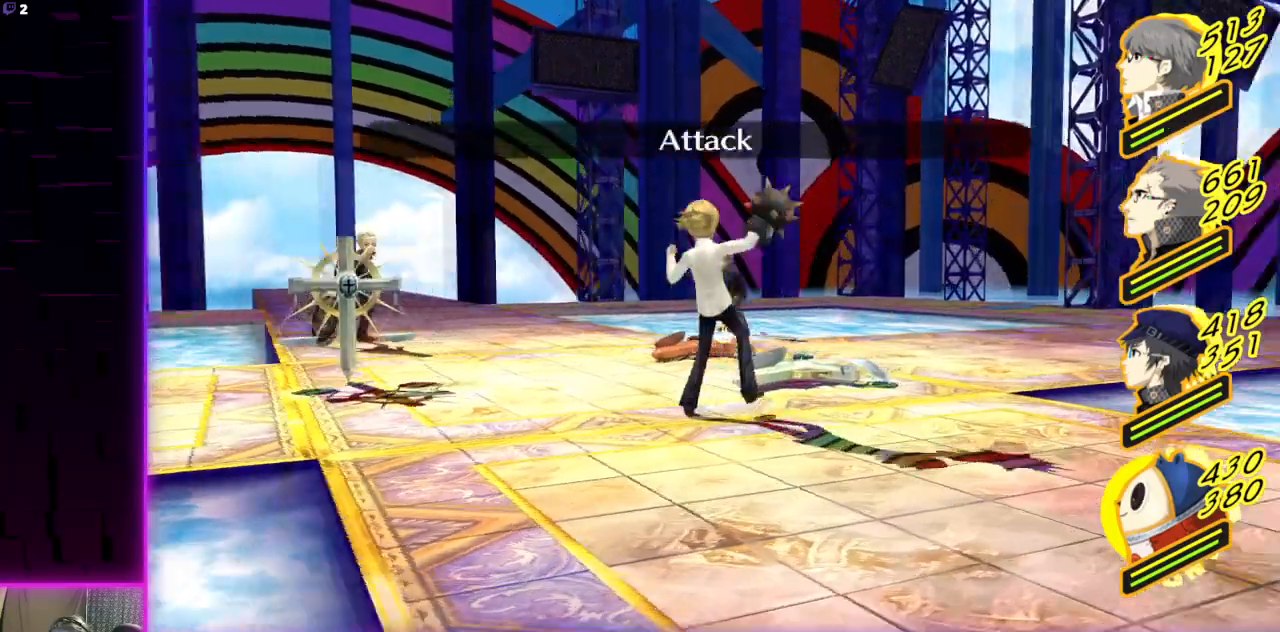
{"buttons": [], "left_stick": "center", "right_stick": "center", "events": []}
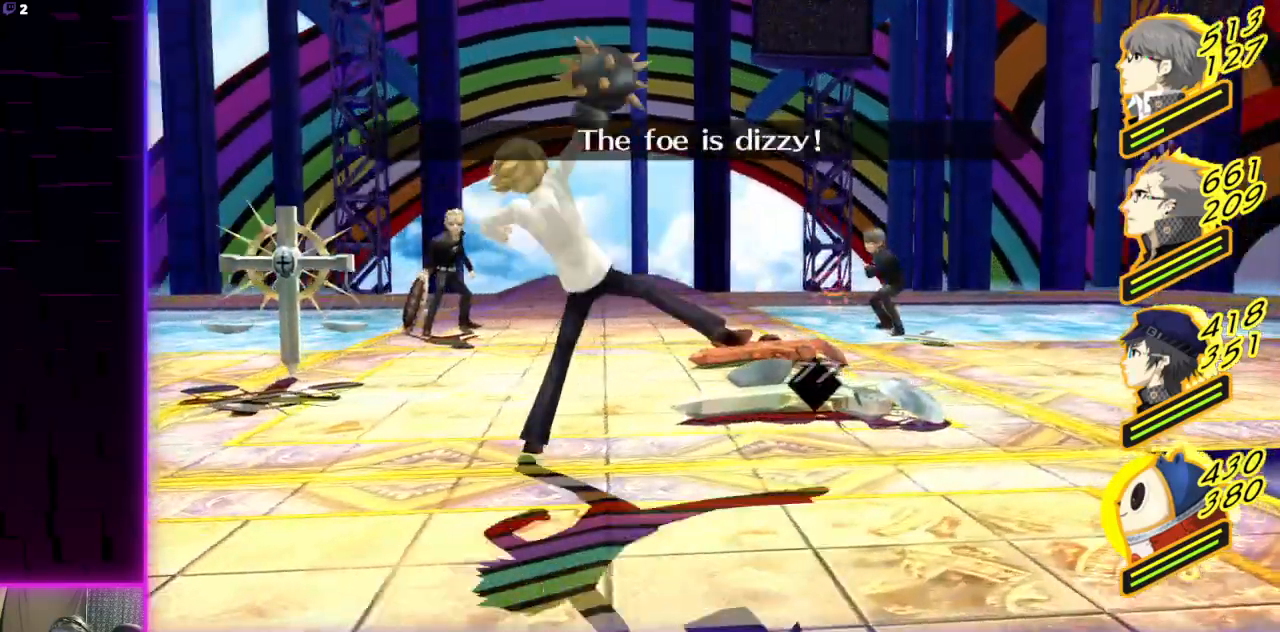
{"buttons": [], "left_stick": "center", "right_stick": "center", "events": []}
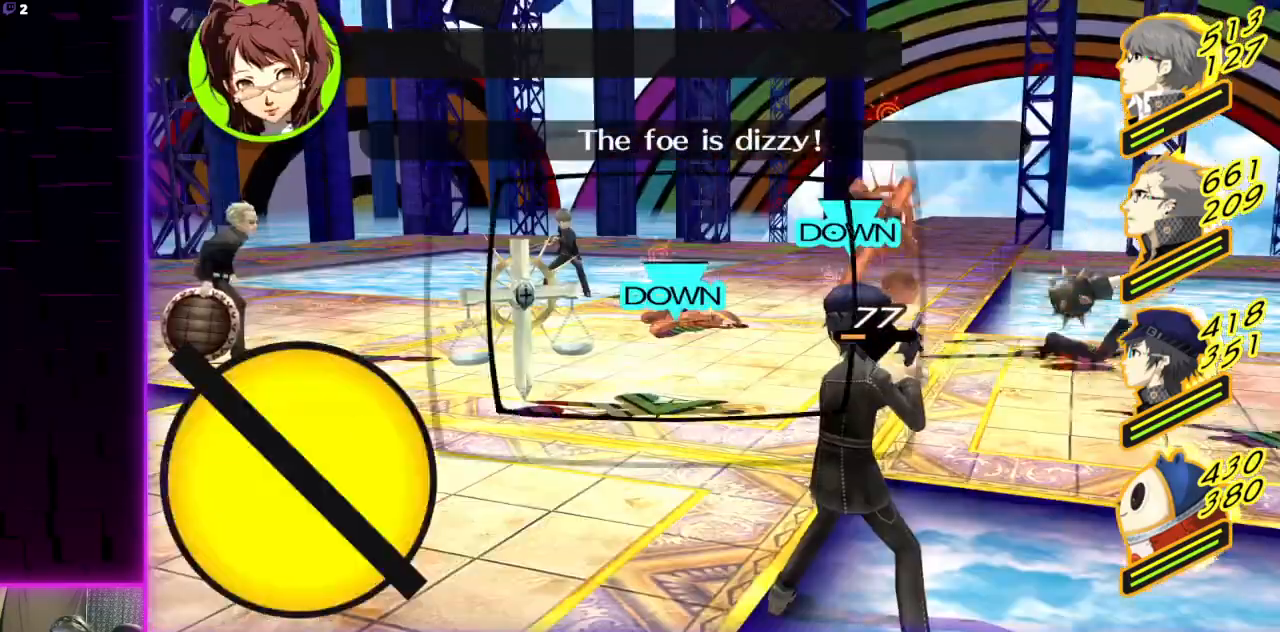
{"buttons": [], "left_stick": "center", "right_stick": "center", "events": []}
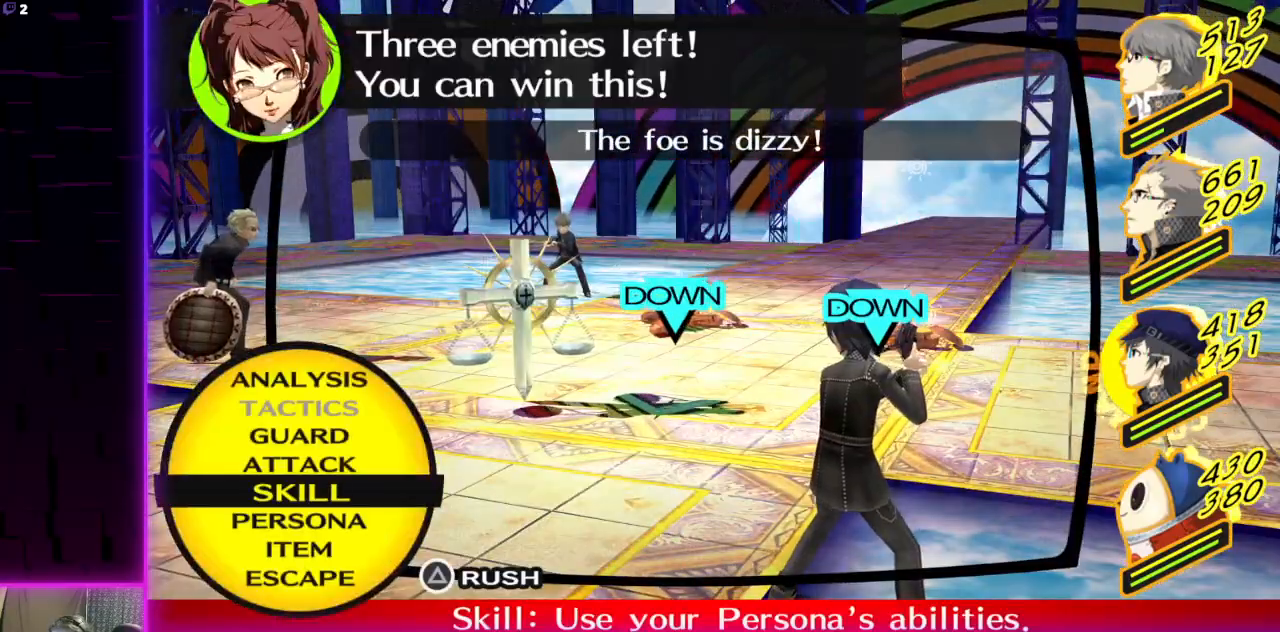
{"buttons": [], "left_stick": "center", "right_stick": "center", "events": [[333, "L1", "down"], [433, "L1", "up"]]}
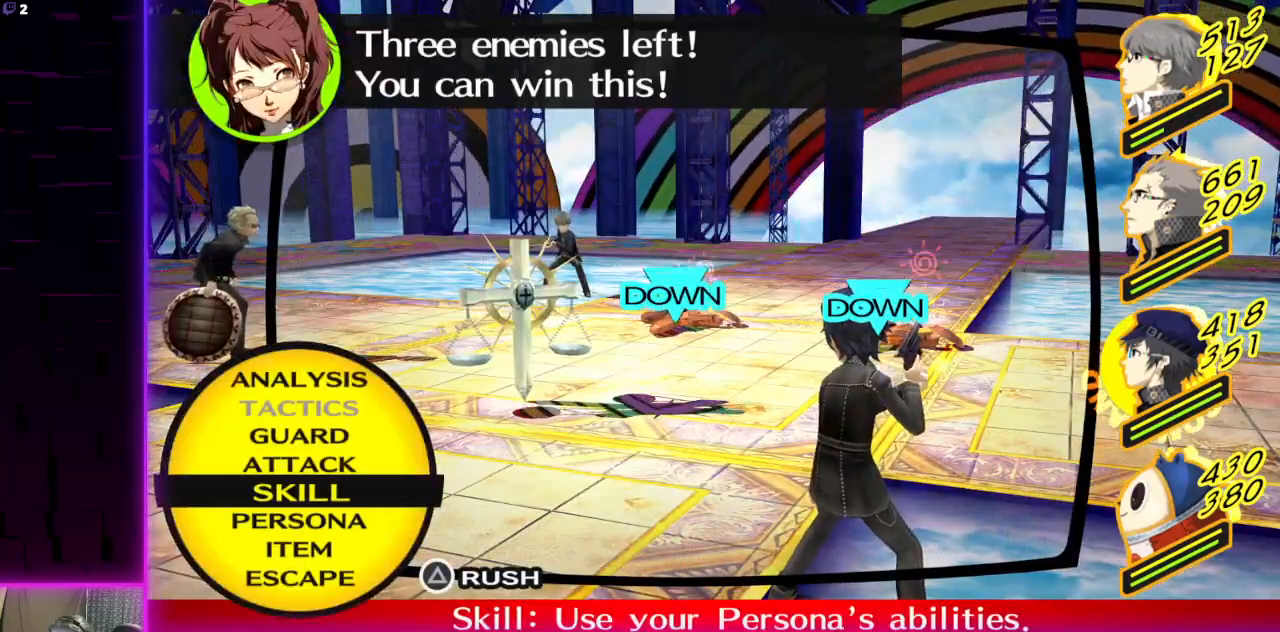
{"buttons": [], "left_stick": "center", "right_stick": "center", "events": [[167, "DPAD_LEFT", "down"], [267, "DPAD_LEFT", "up"], [367, "DPAD_LEFT", "down"], [467, "DPAD_LEFT", "up"]]}
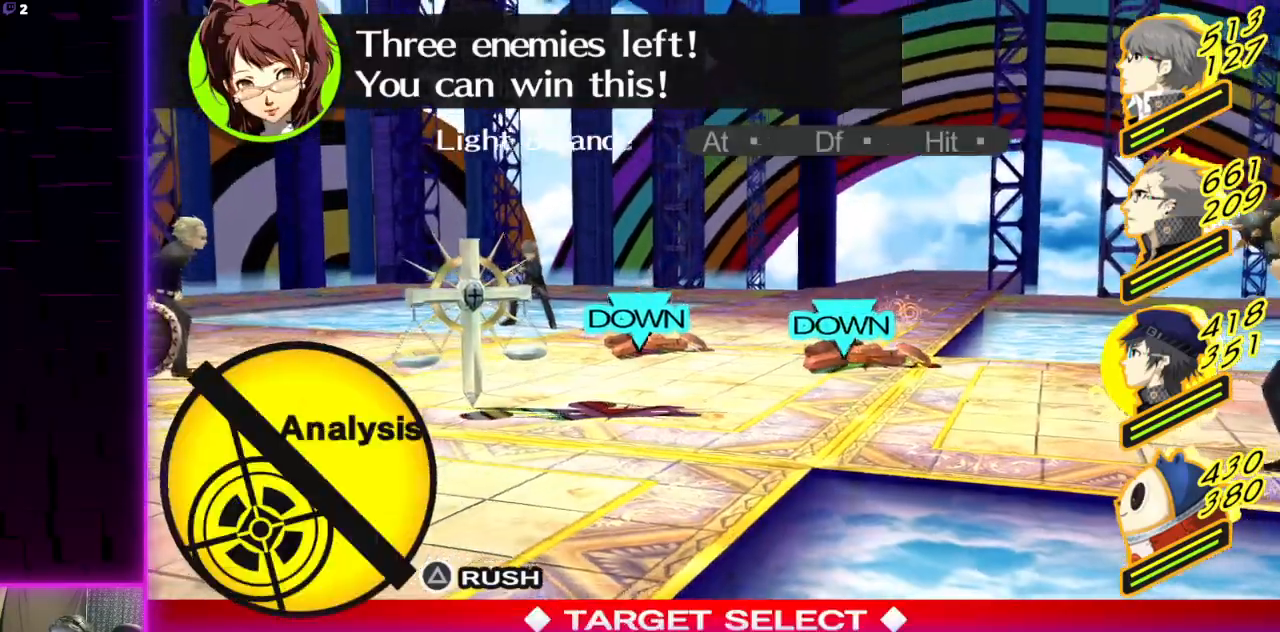
{"buttons": ["B"], "left_stick": "center", "right_stick": "center", "events": [[66, "A", "down"], [200, "A", "up"], [500, "B", "down"]]}
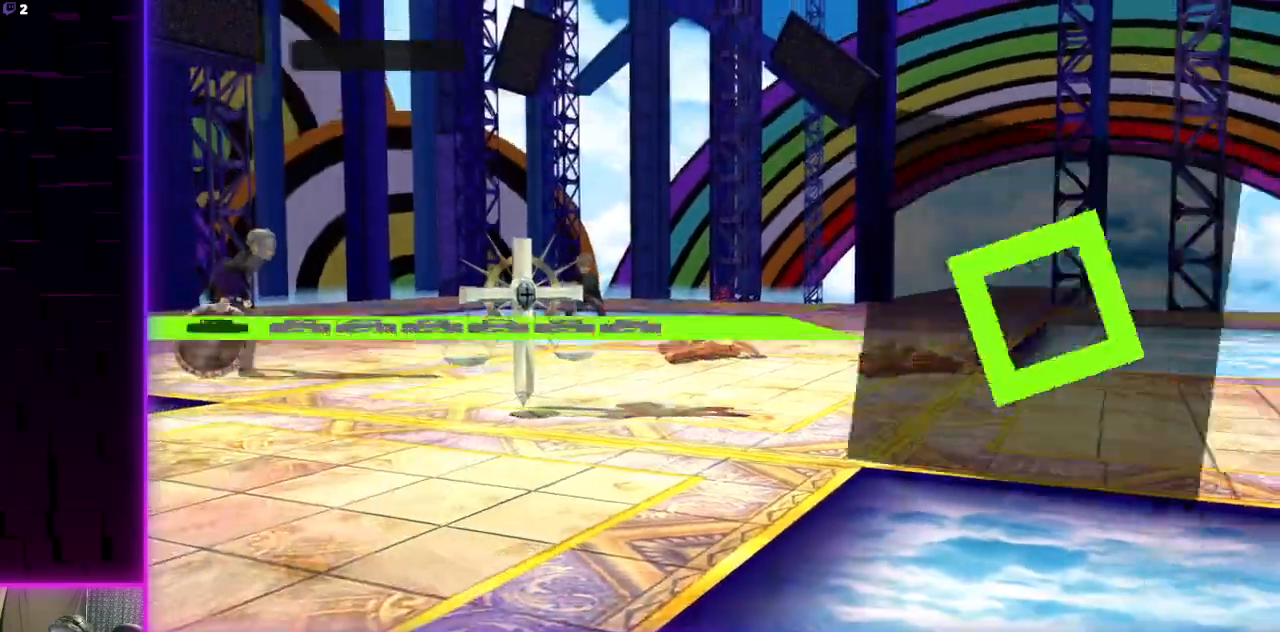
{"buttons": [], "left_stick": "center", "right_stick": "center", "events": [[134, "B", "up"], [334, "B", "down"], [467, "B", "up"]]}
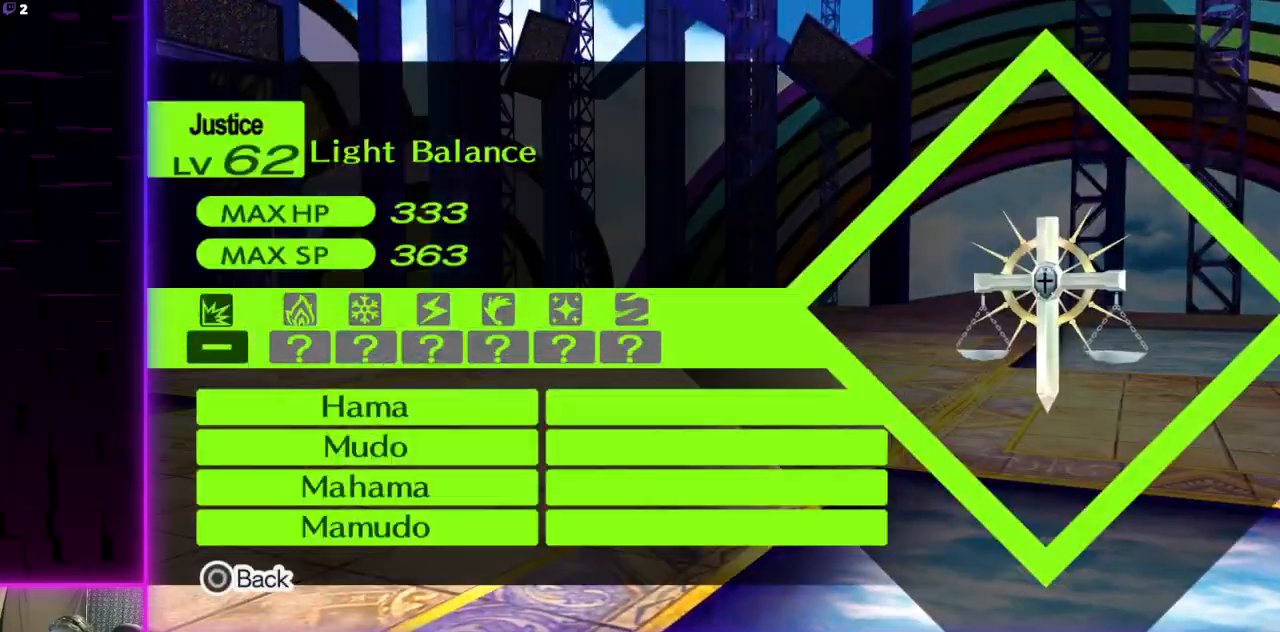
{"buttons": [], "left_stick": "center", "right_stick": "center", "events": [[400, "A", "down"], [500, "A", "up"]]}
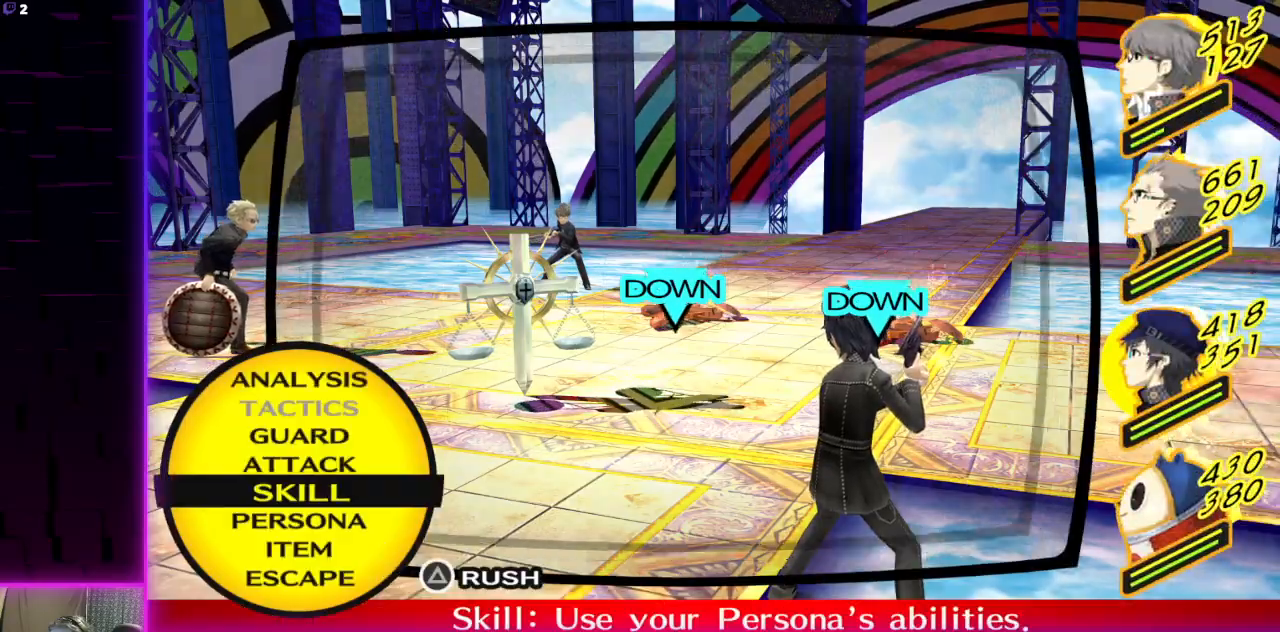
{"buttons": [], "left_stick": "center", "right_stick": "center", "events": []}
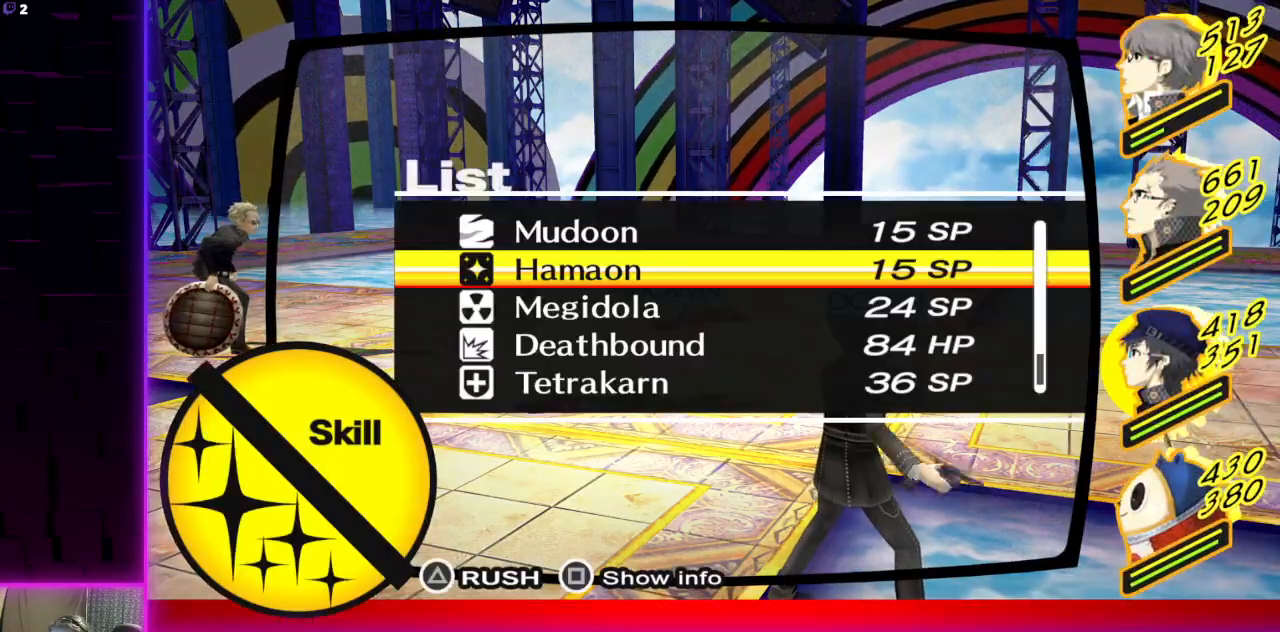
{"buttons": [], "left_stick": "center", "right_stick": "center", "events": [[66, "DPAD_DOWN", "down"], [200, "DPAD_DOWN", "up"], [333, "A", "down"], [400, "A", "up"]]}
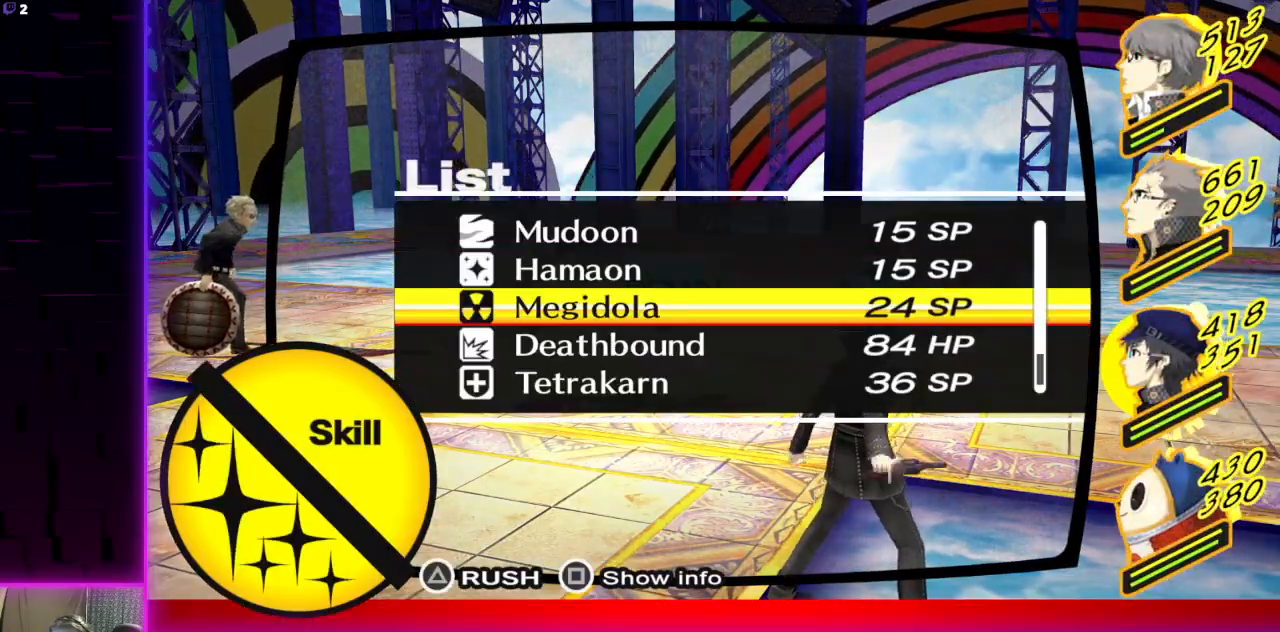
{"buttons": [], "left_stick": "center", "right_stick": "center", "events": []}
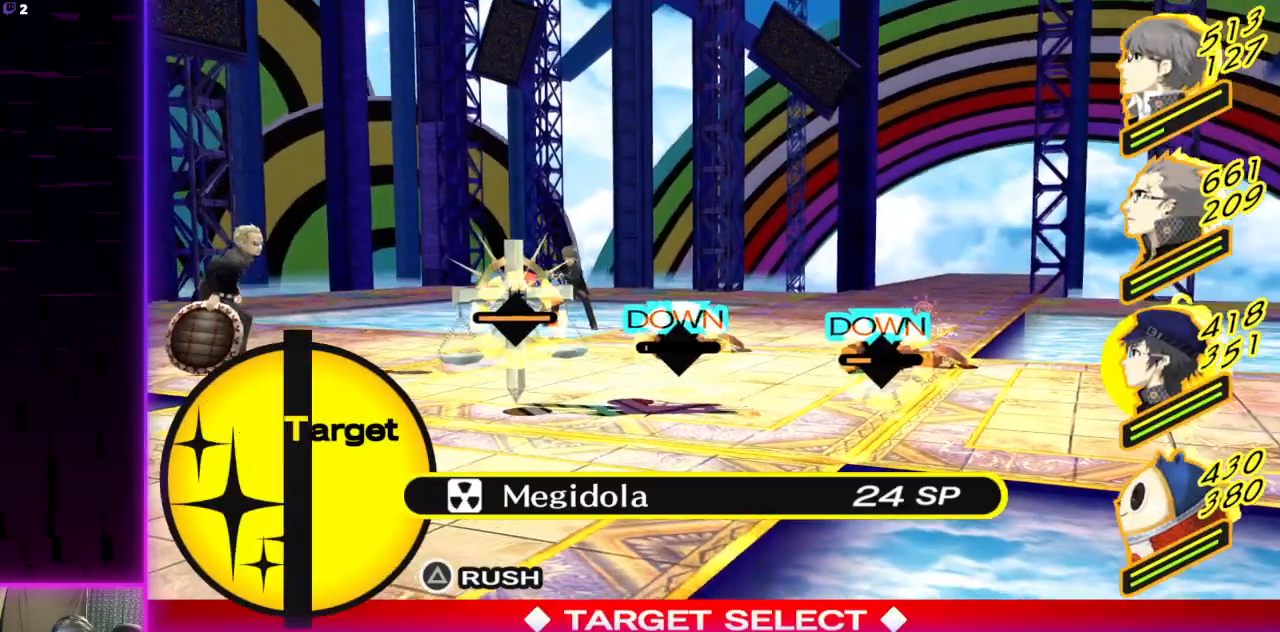
{"buttons": [], "left_stick": "center", "right_stick": "center", "events": [[100, "A", "down"], [266, "A", "up"]]}